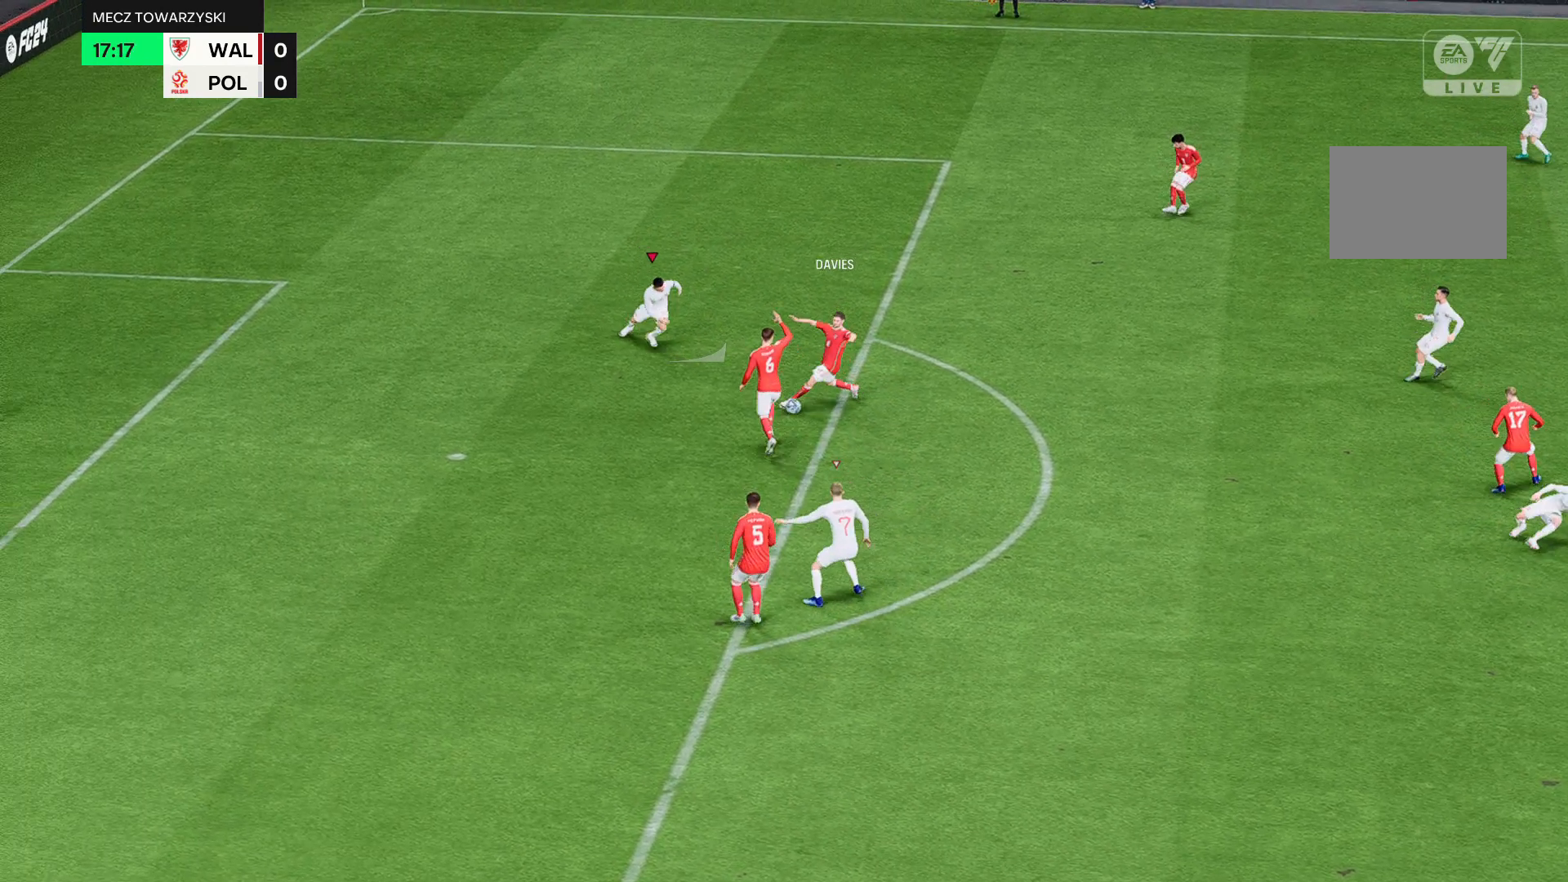
Gameplay with a controller (Xbox layout); each line is a JSON object with the inputs held at the frame after it. "events" lists button and stick changes between this image and that frame as [ms after this image, input, new state], when the widget could be followed in between. Not read: L3 R3 right_stick.
{"buttons": ["R2"], "left_stick": "down", "events": []}
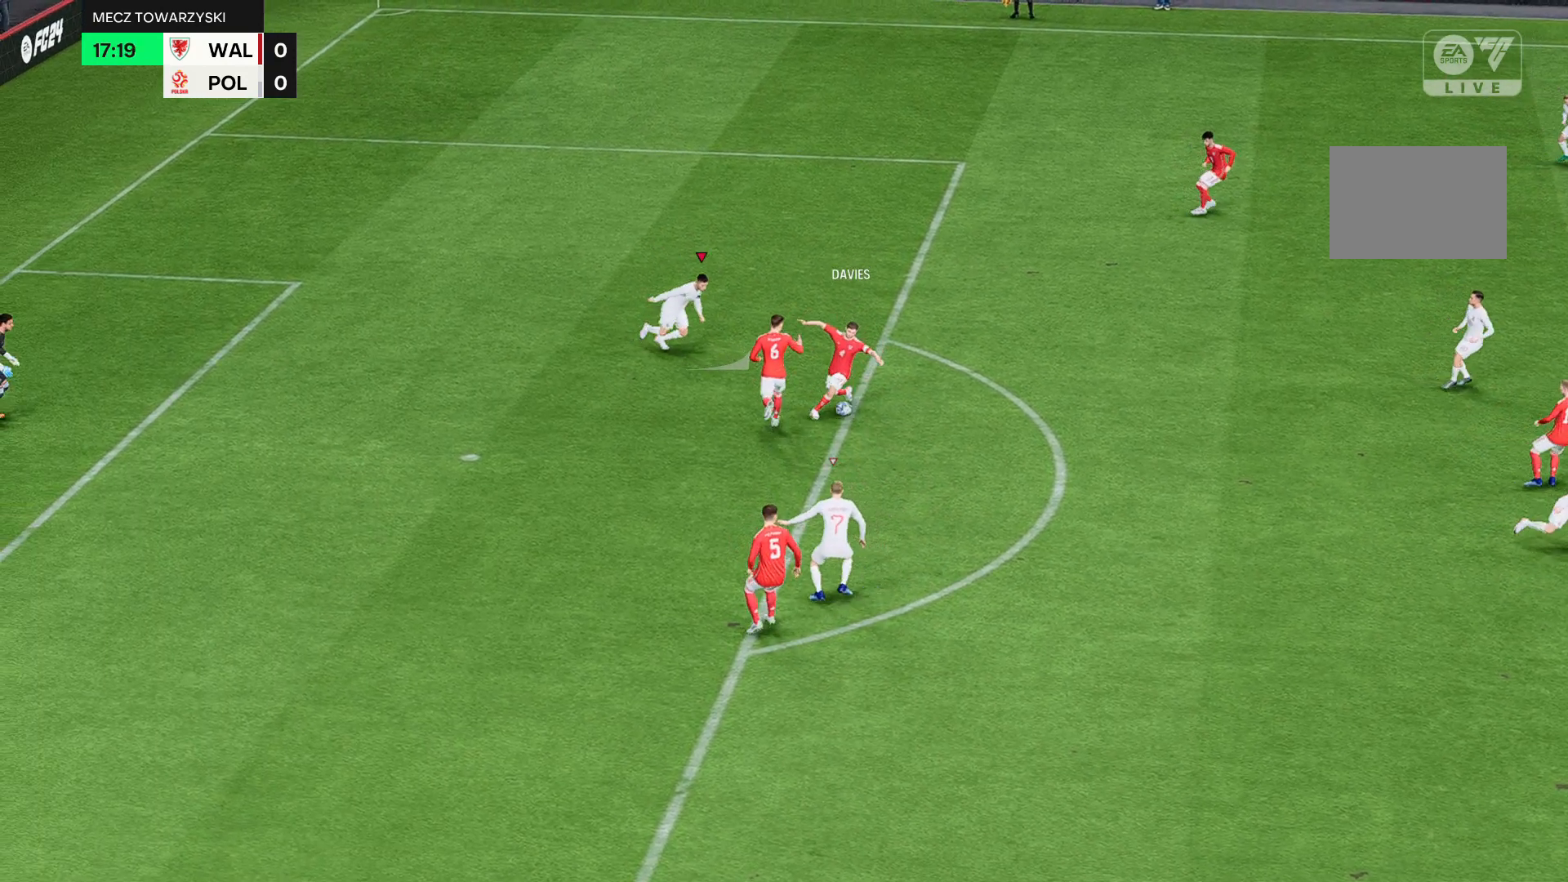
{"buttons": ["R2"], "left_stick": "down", "events": []}
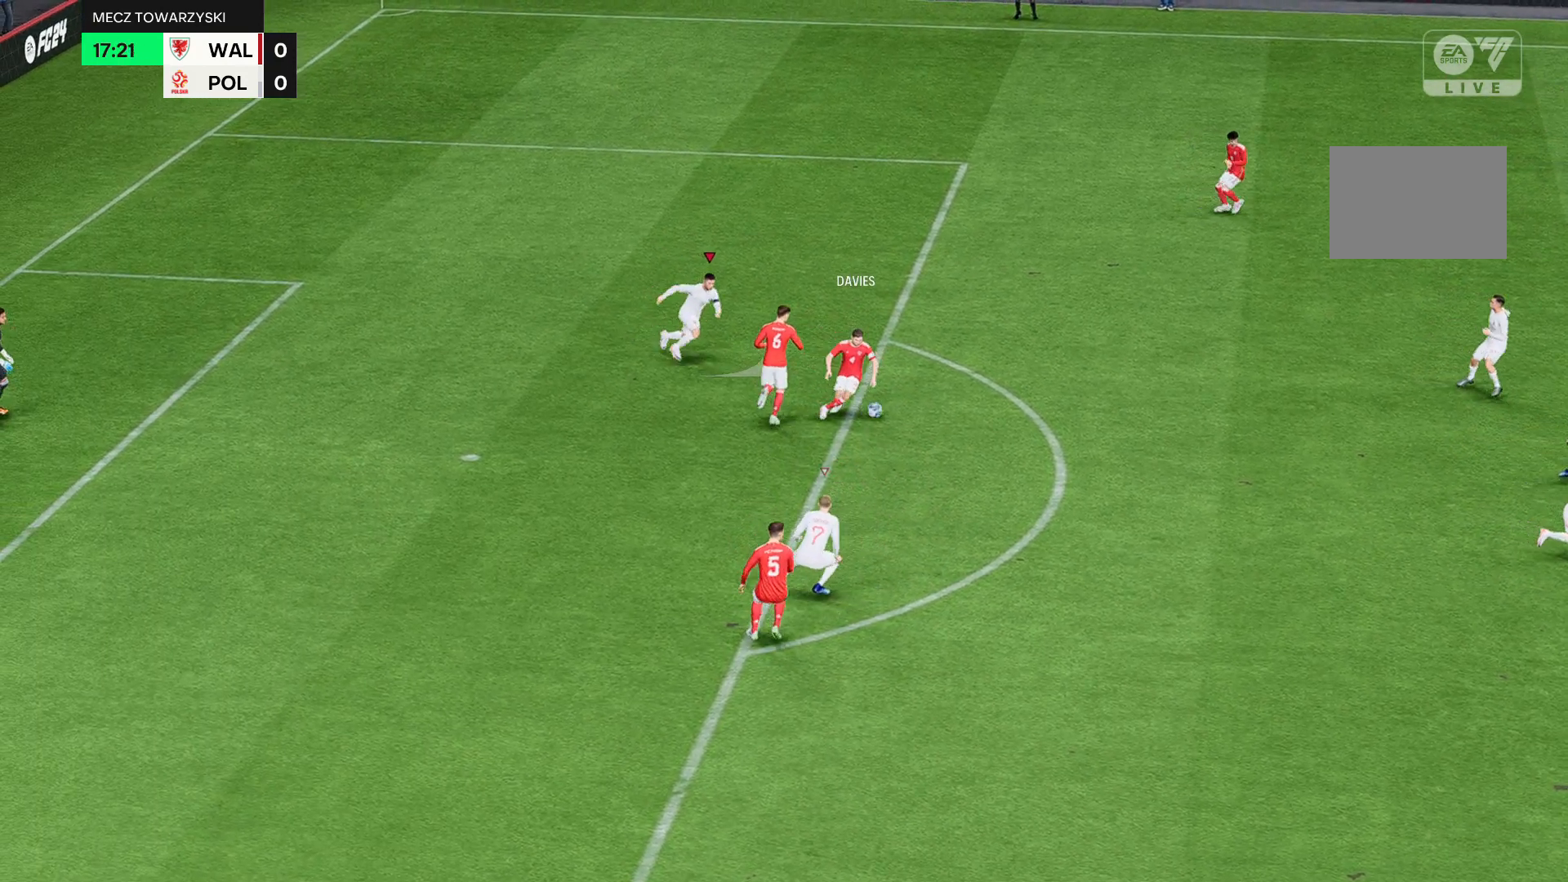
{"buttons": ["R2"], "left_stick": "down", "events": []}
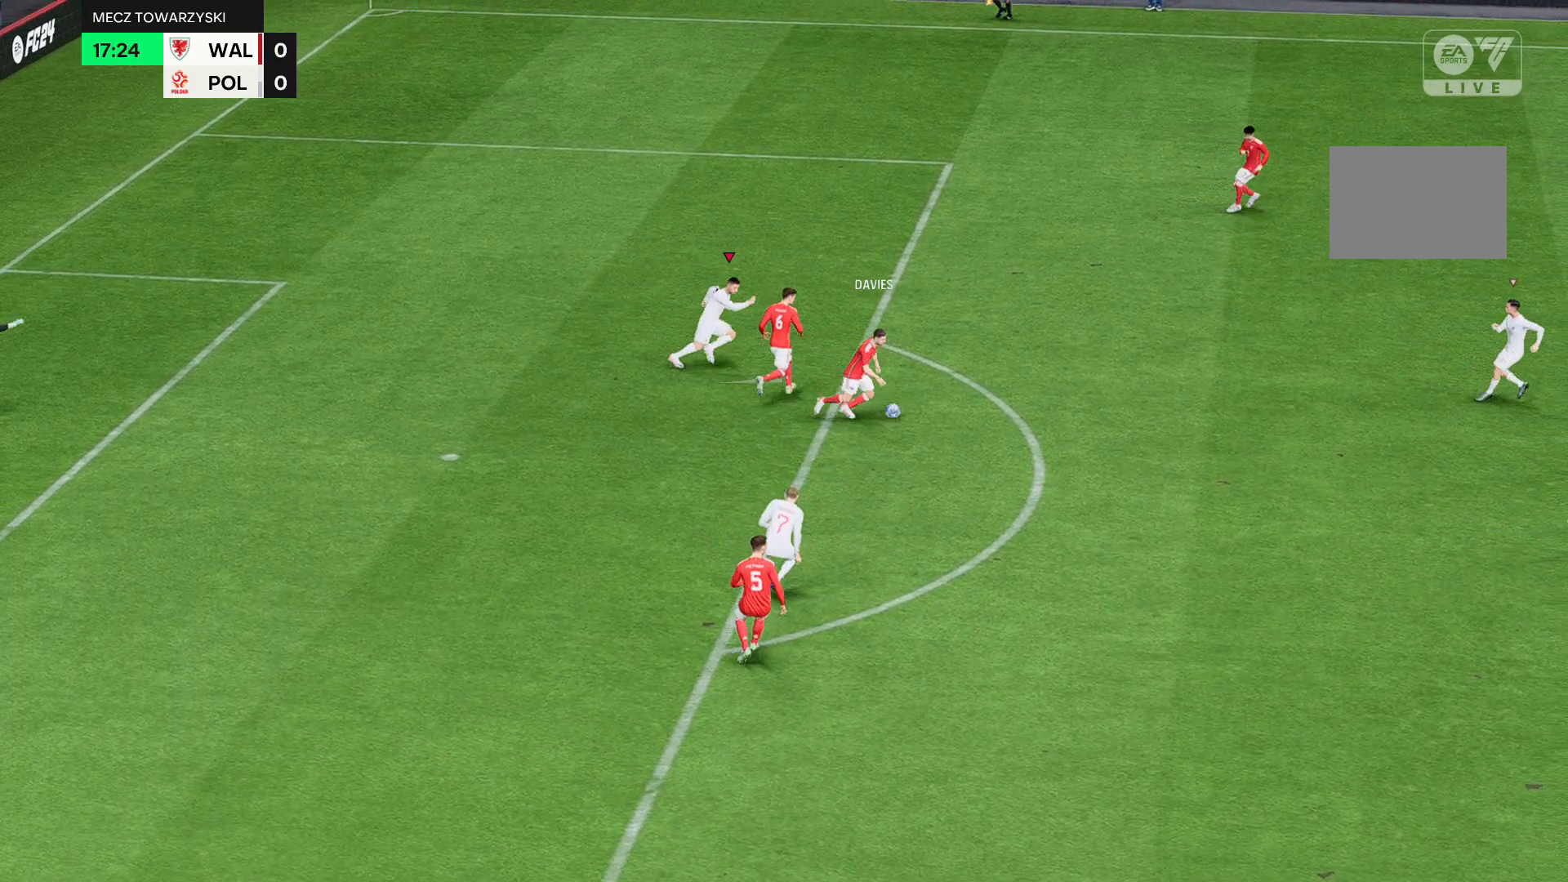
{"buttons": ["R2"], "left_stick": "down", "events": []}
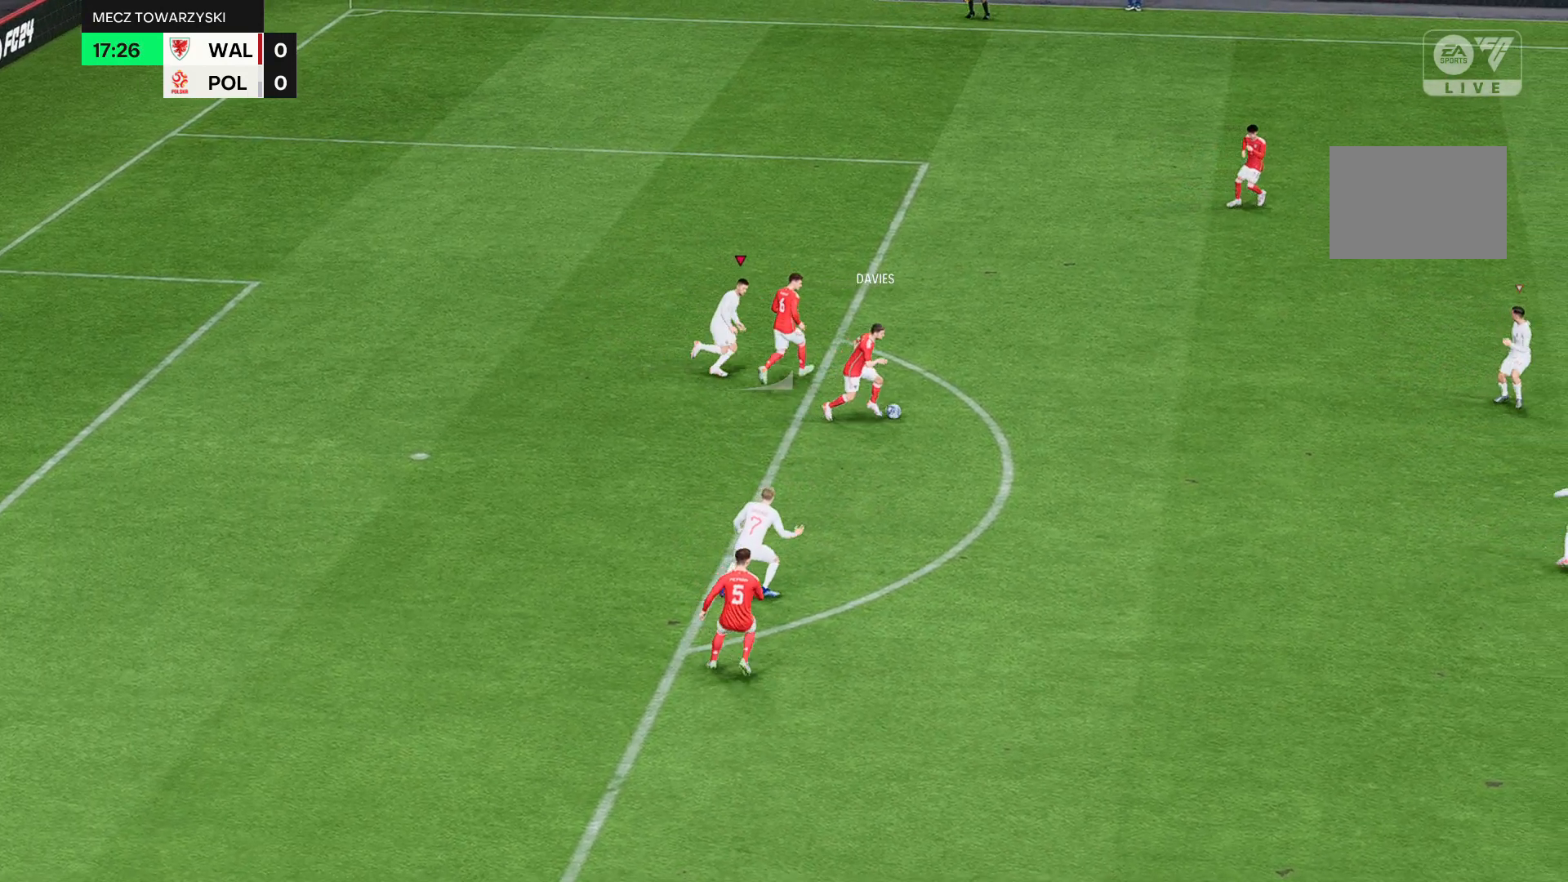
{"buttons": ["R2"], "left_stick": "down", "events": []}
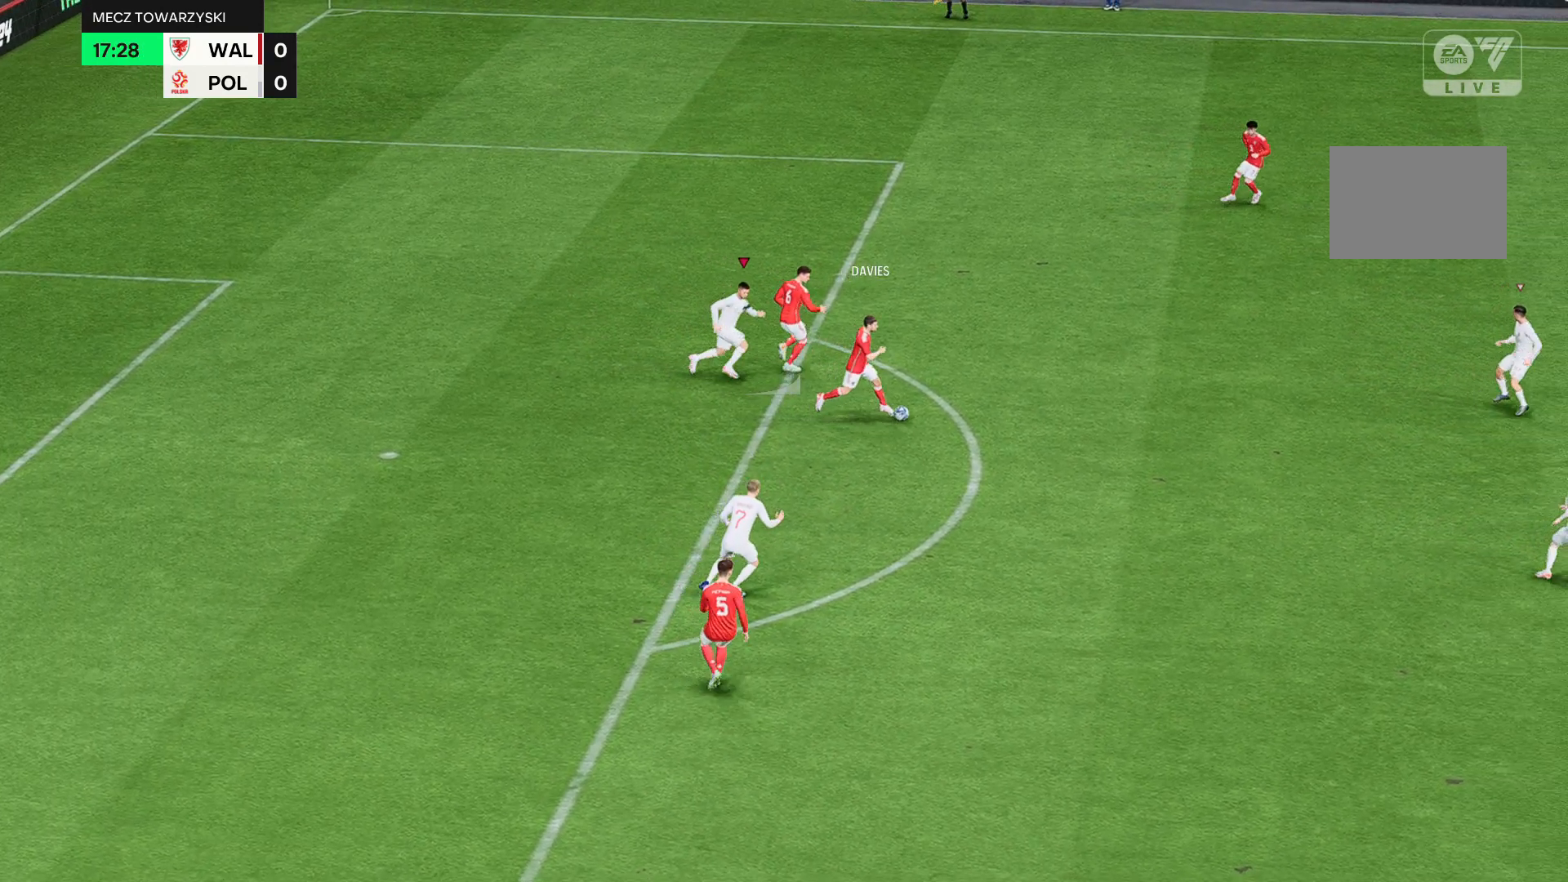
{"buttons": ["R2"], "left_stick": "down", "events": []}
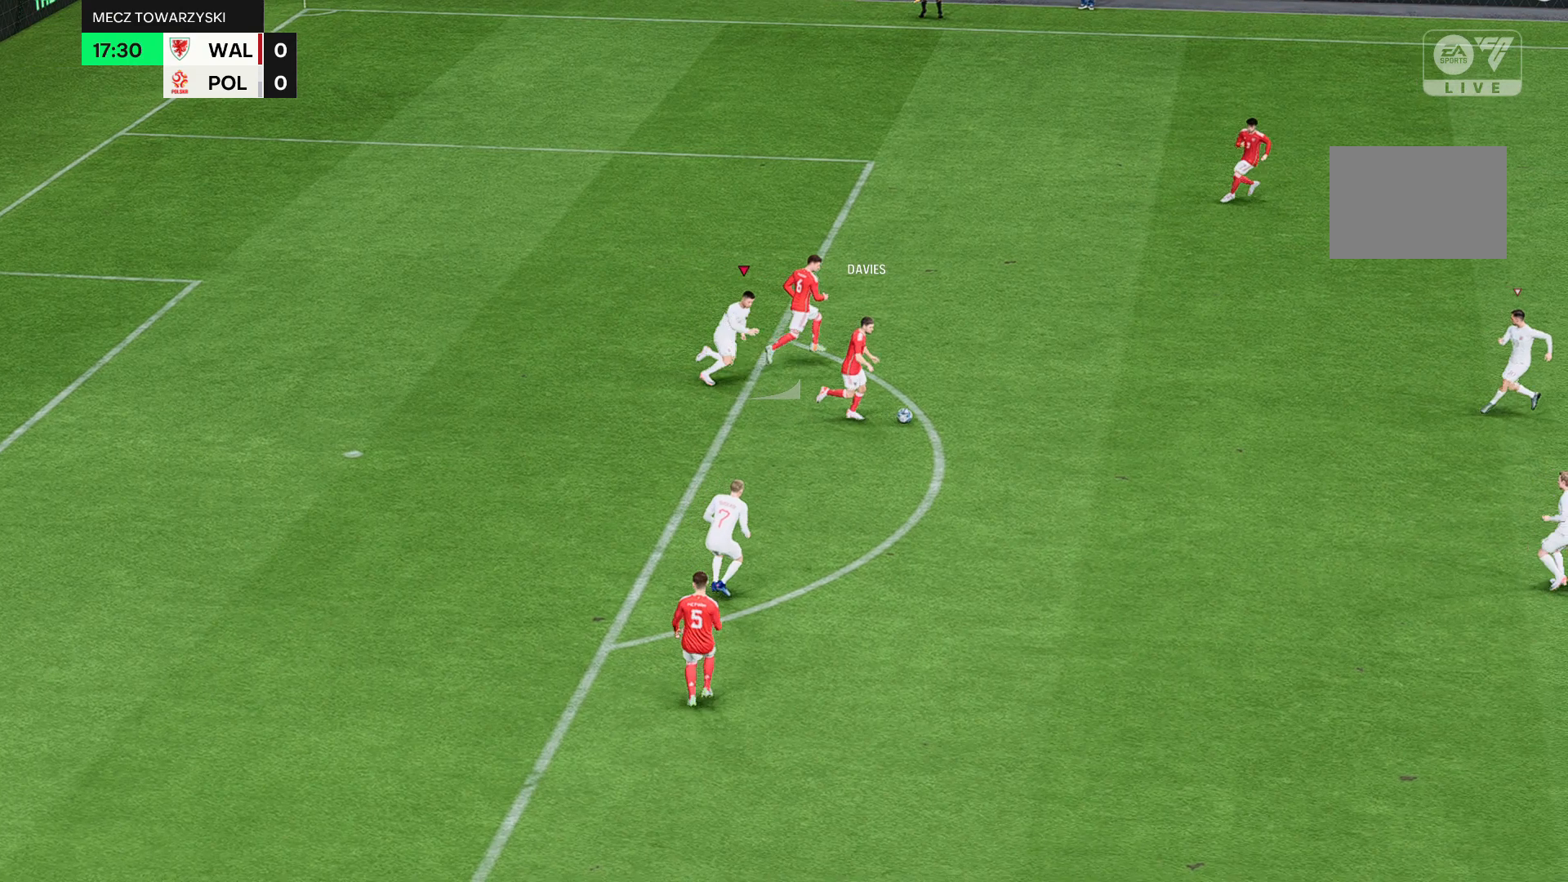
{"buttons": ["R2"], "left_stick": "down", "events": []}